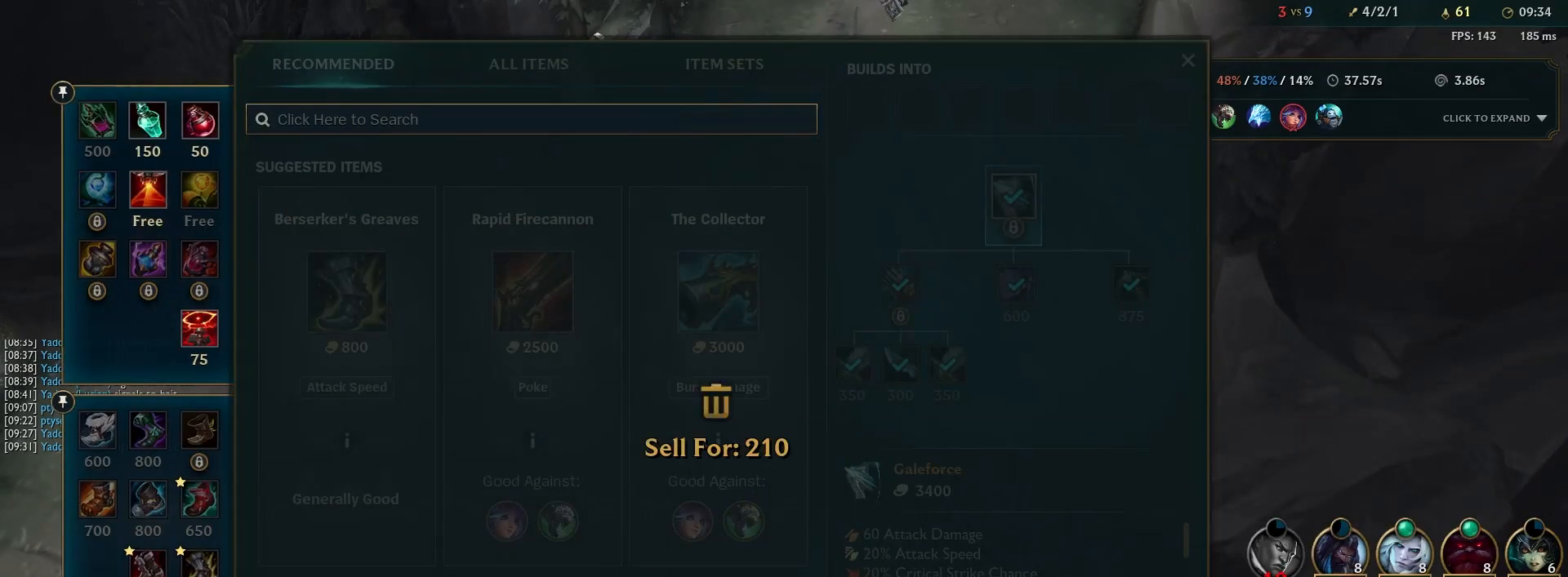
Gameplay with keyboard and mouse; each line is a JSON object with the keys and mouse buttons held at the frame after it. "events" lists presses ("down") and releases ("up") of "1", "2", "3", "4", "5", "a", "alt", "b", "c", "ctrl", "d", "e", "escape", "f", "f1", "f2", "f3", "f4", "f5", "k", "l", "m", "n", "p", "q", "r", "s", "shift", "space", "t", "tab", "tilde", "w", "x", "y", "z", "mouse_left", "mouse_wheel" and "mouse_right" between this image and that frame as [ms after this image, input, new state], when the widget could be followed in between. "mouse_left", "mouse_wheel", "mouse_right" = the "left", "wheel", "right" buttons of the "mouse" list. No other keys are recorded. "wheel" means that the mouse wheel is clicked or scrolled. Mouse movement is not recorded.
{"keys": [], "mouse": [], "events": [[183, "mouse_left", "up"]]}
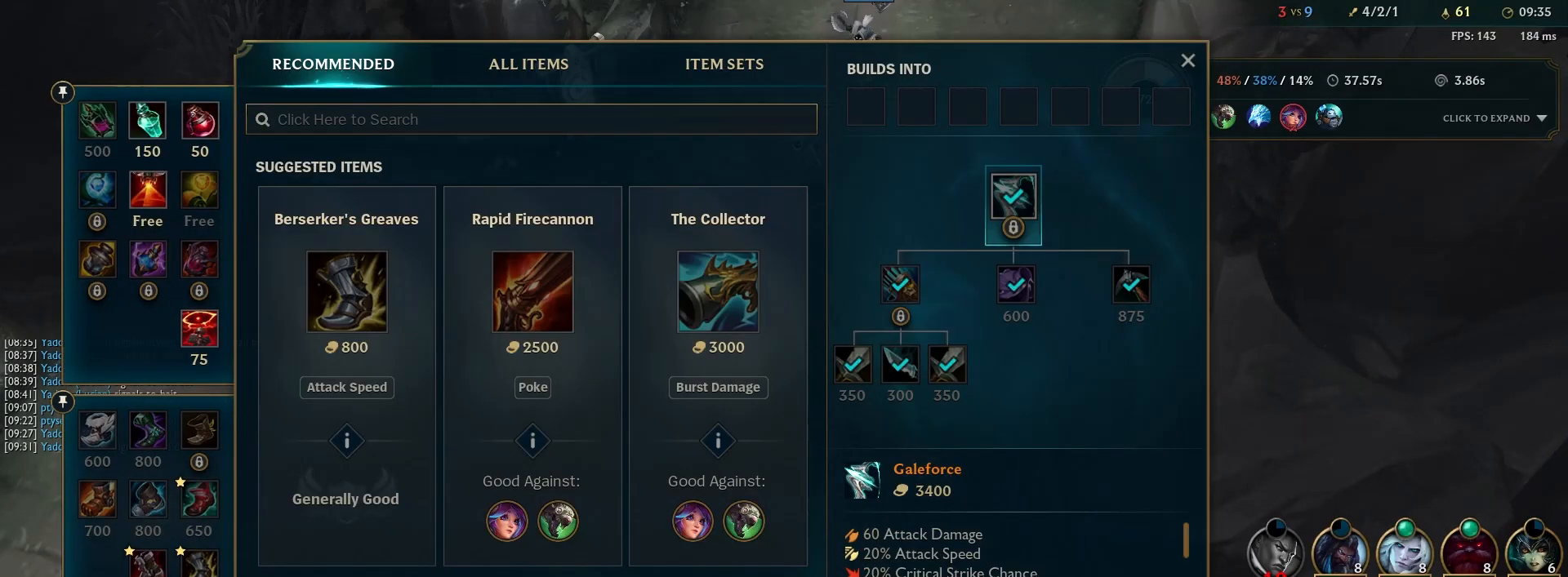
{"keys": [], "mouse": [], "events": []}
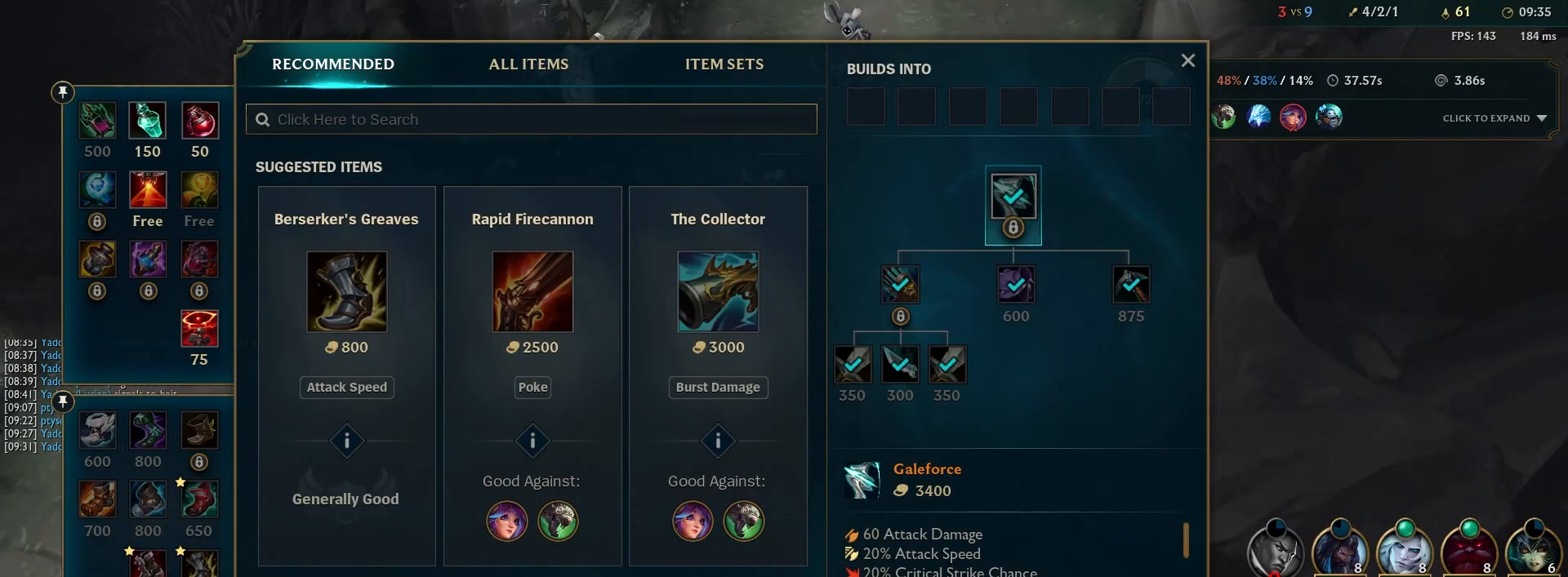
{"keys": [], "mouse": [], "events": []}
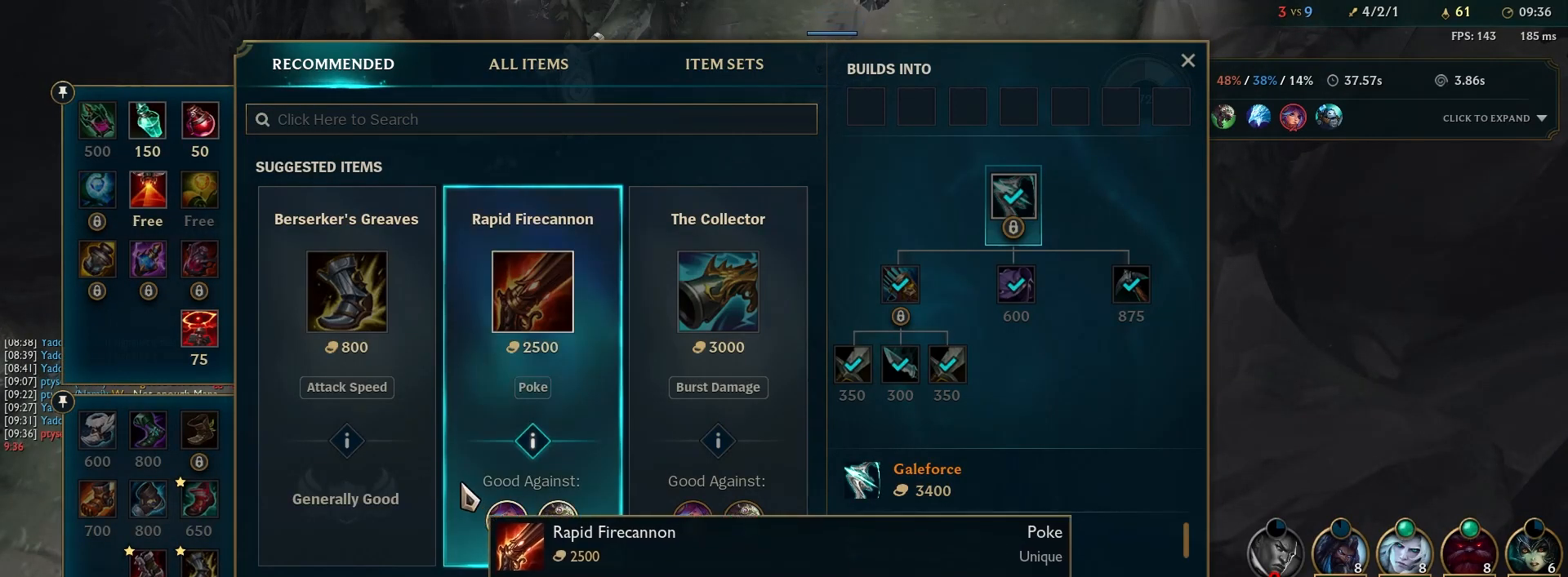
{"keys": [], "mouse": [], "events": [[233, "mouse_left", "down"], [317, "mouse_left", "up"]]}
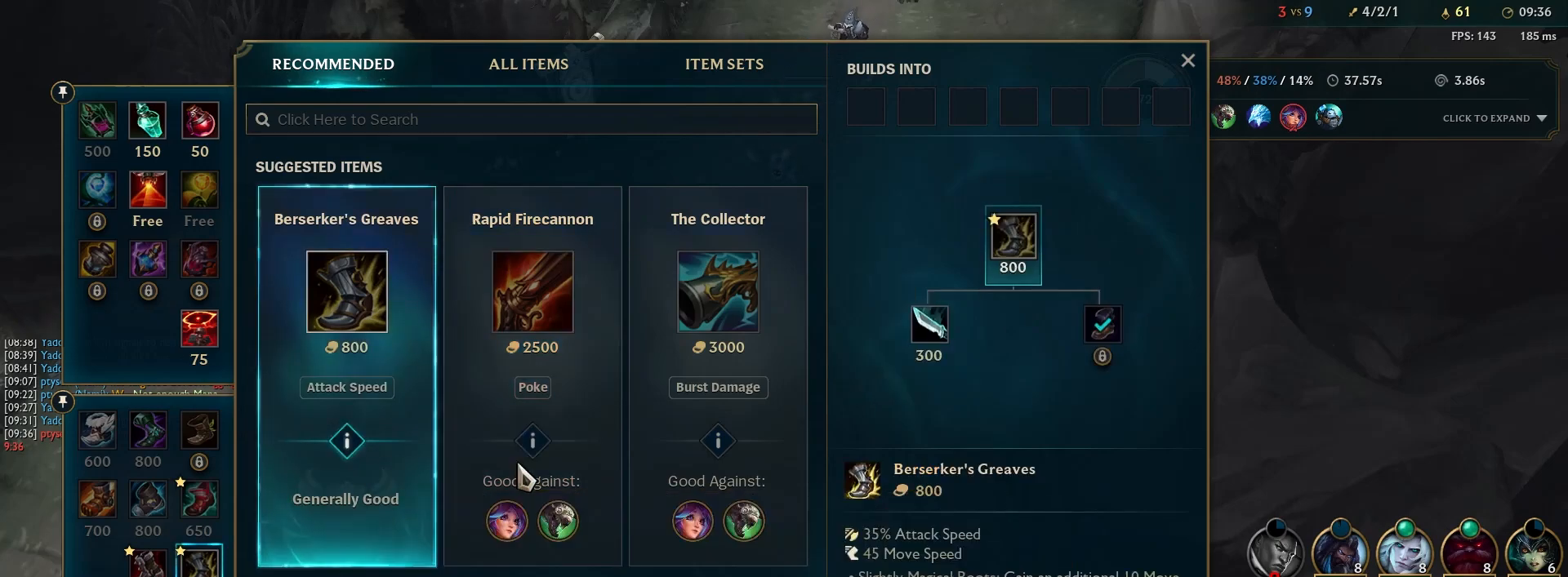
{"keys": [], "mouse": [], "events": [[400, "mouse_right", "down"], [483, "mouse_right", "up"]]}
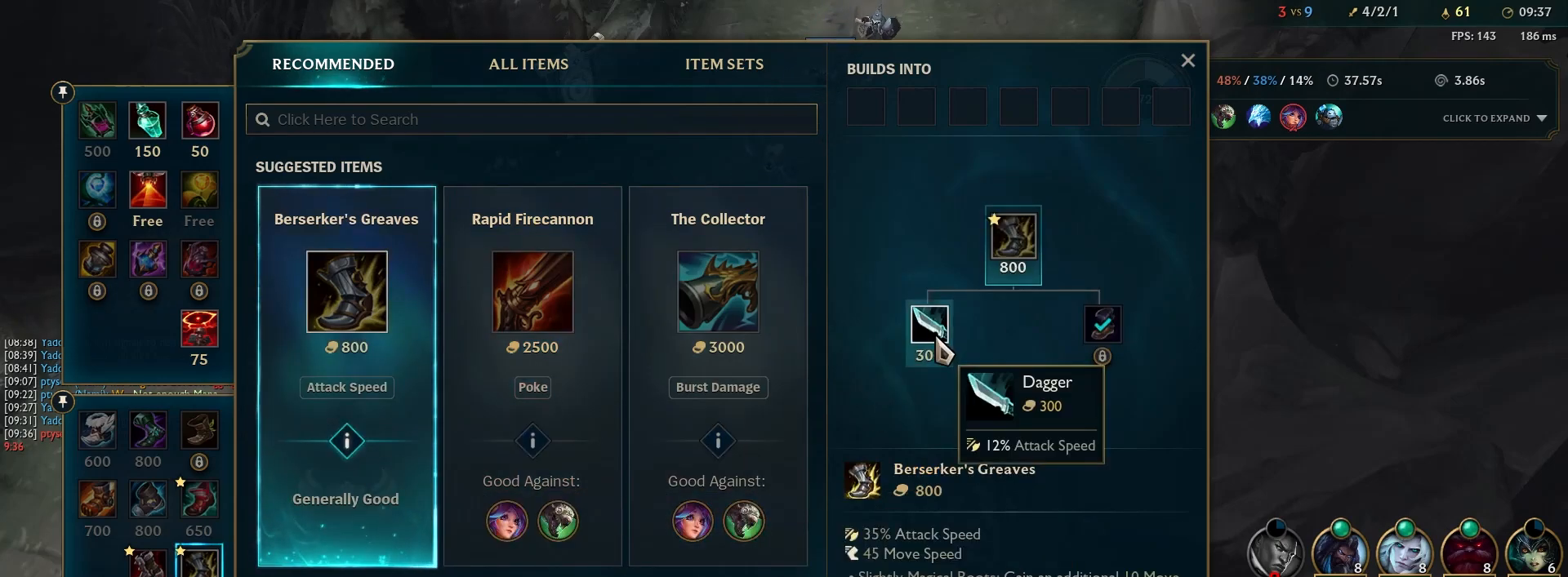
{"keys": [], "mouse": [], "events": []}
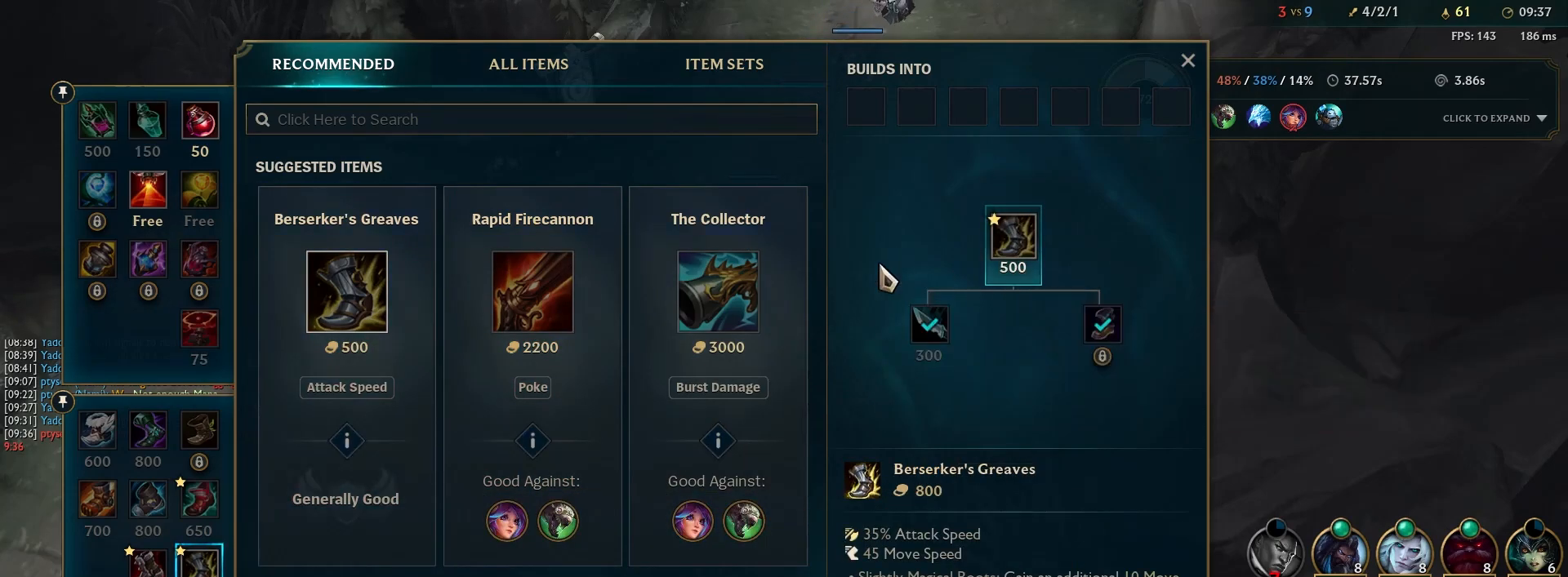
{"keys": [], "mouse": [], "events": []}
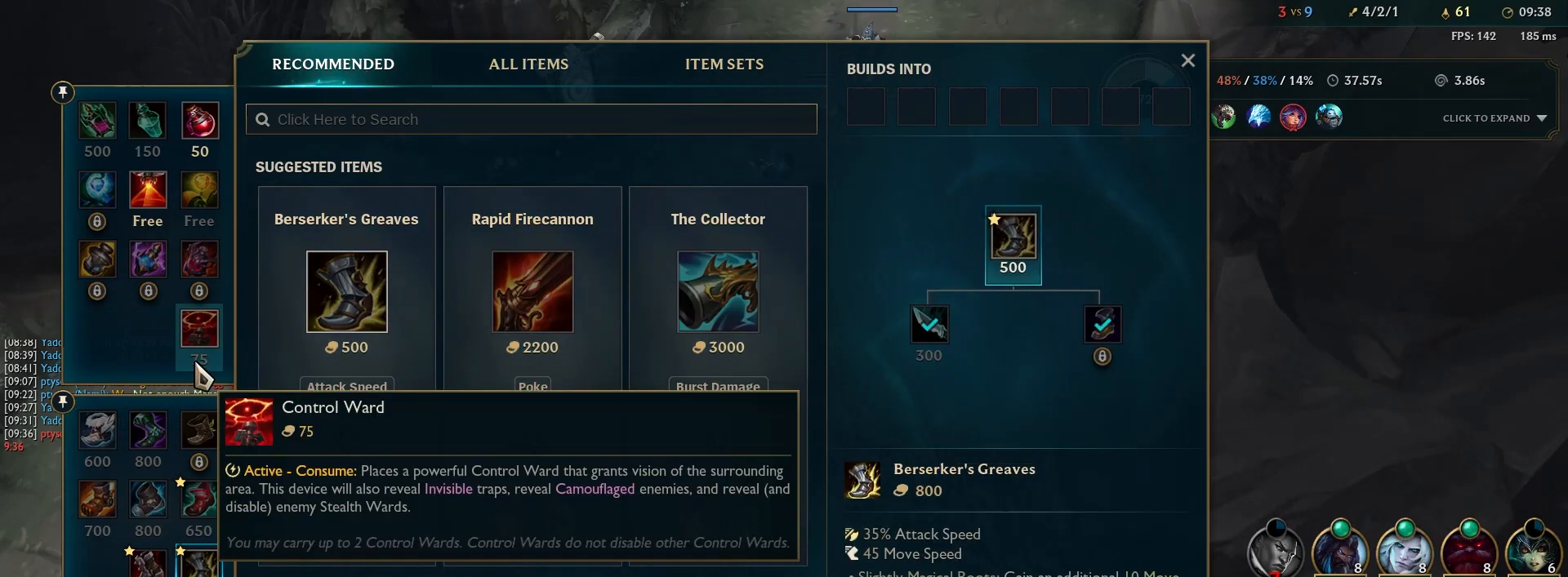
{"keys": [], "mouse": [], "events": []}
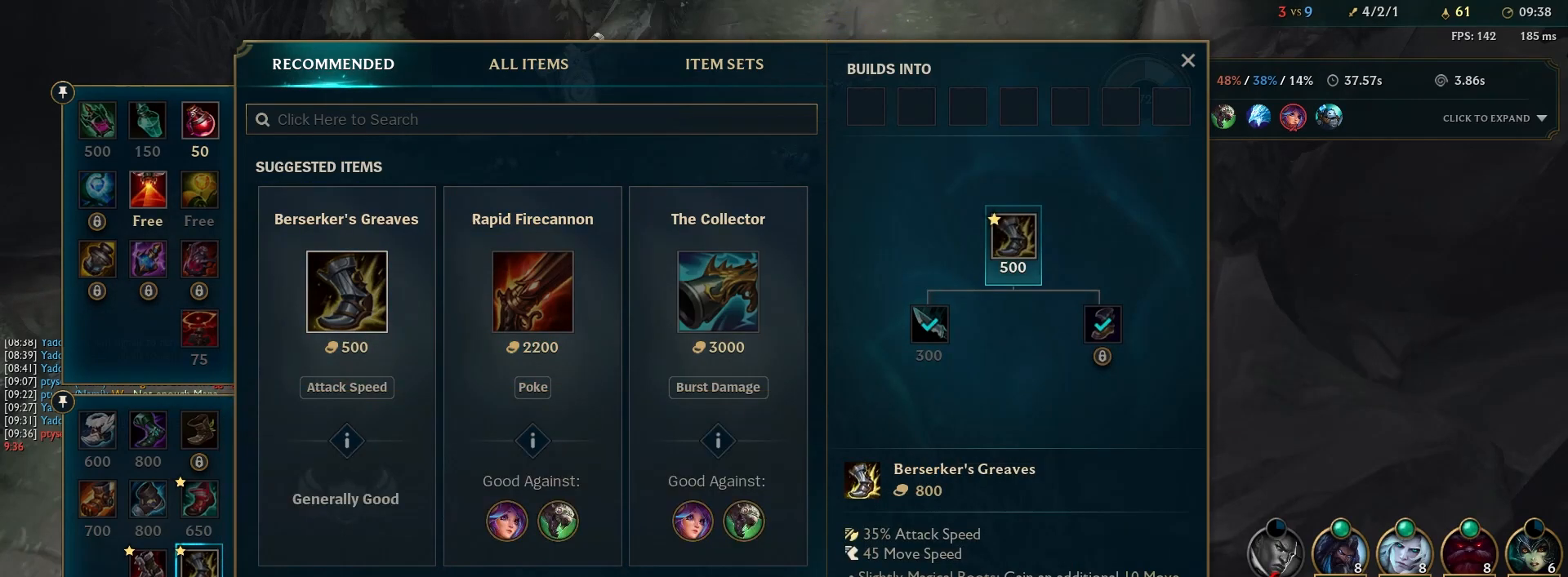
{"keys": [], "mouse": []}
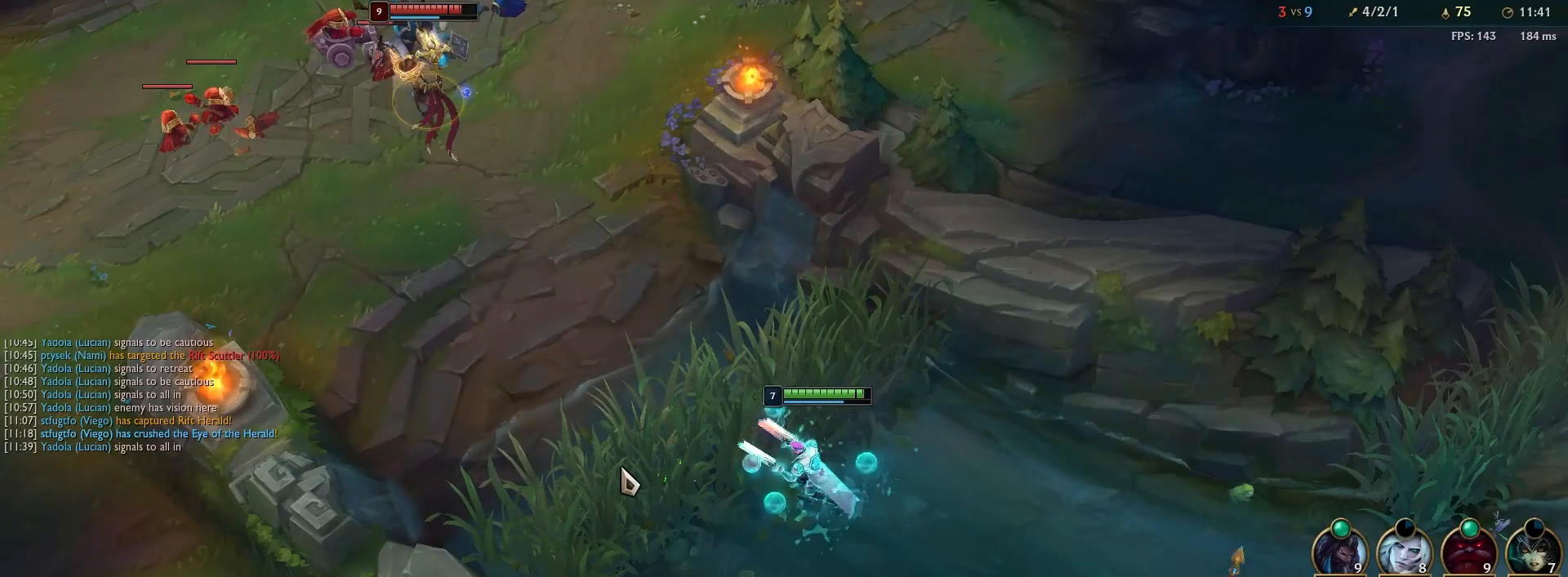
{"keys": [], "mouse": [], "events": [[300, "s", "down"], [450, "s", "up"]]}
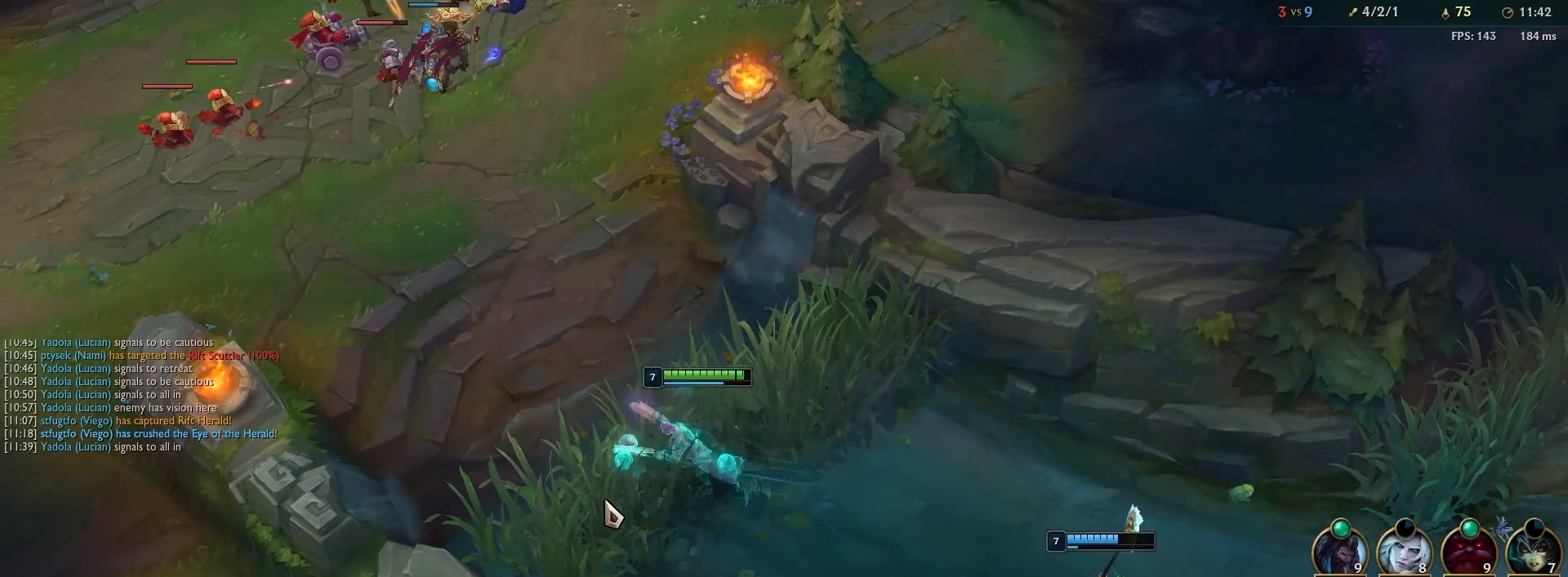
{"keys": [], "mouse": [], "events": [[183, "x", "down"], [433, "x", "up"]]}
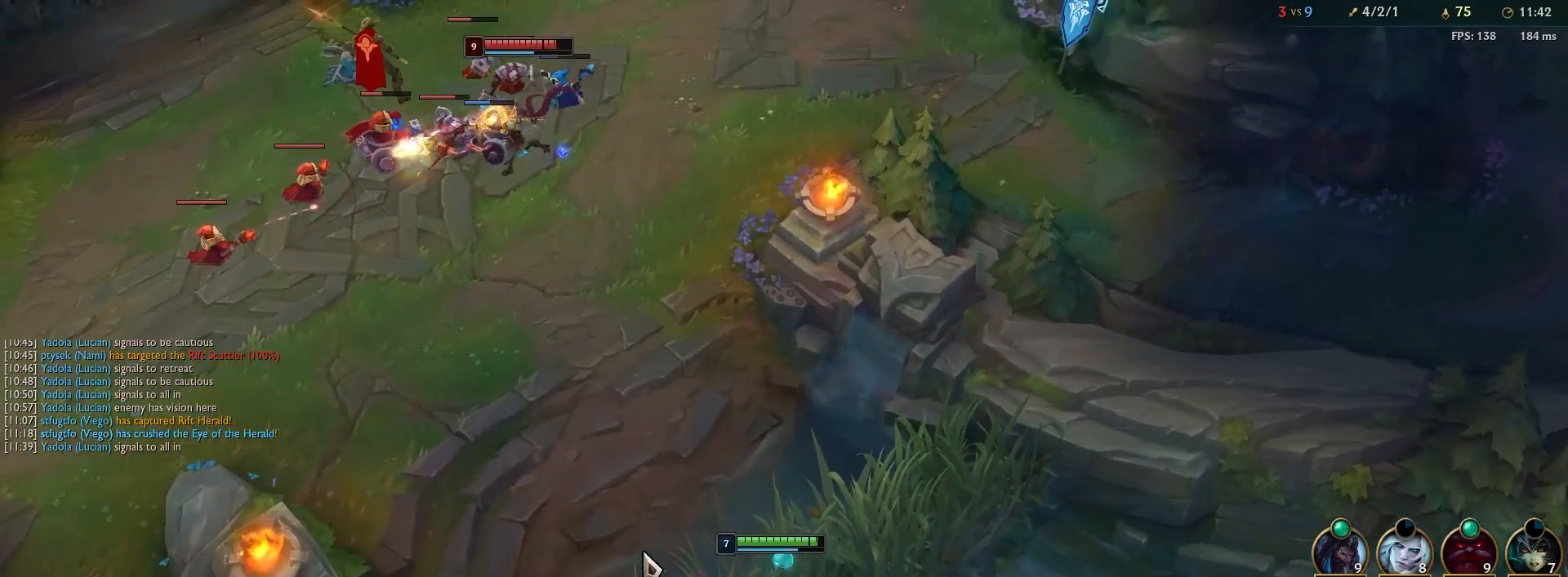
{"keys": [], "mouse": [], "events": [[133, "mouse_right", "down"], [217, "mouse_right", "up"], [383, "mouse_right", "down"], [483, "mouse_right", "up"]]}
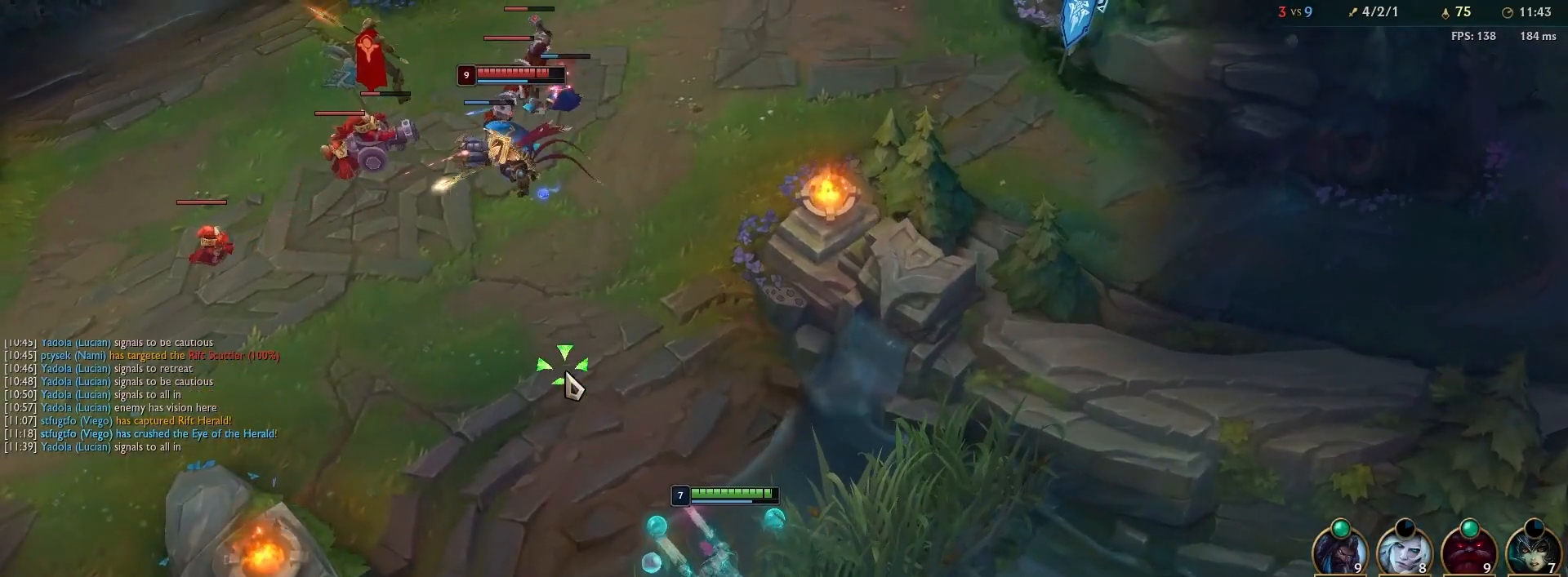
{"keys": [], "mouse": [], "events": [[250, "a", "down"], [350, "a", "up"]]}
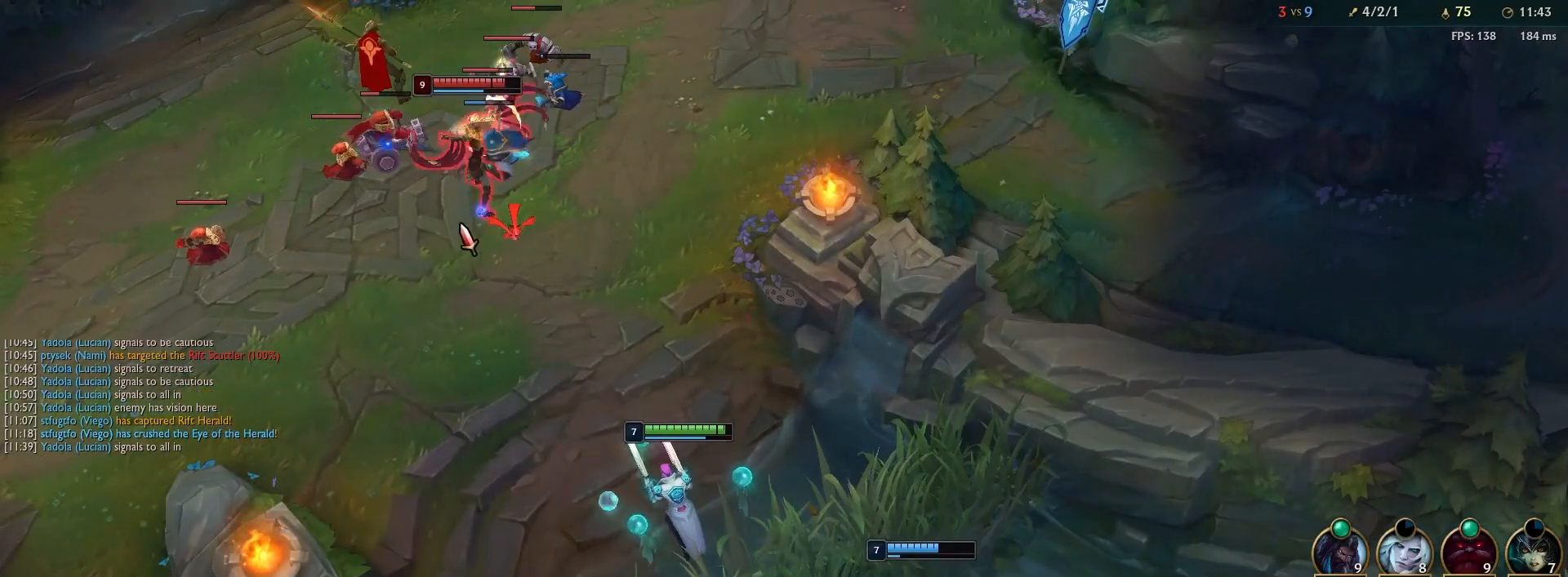
{"keys": [], "mouse": [], "events": [[100, "x", "down"], [317, "mouse_right", "down"], [350, "x", "up"], [433, "mouse_right", "up"]]}
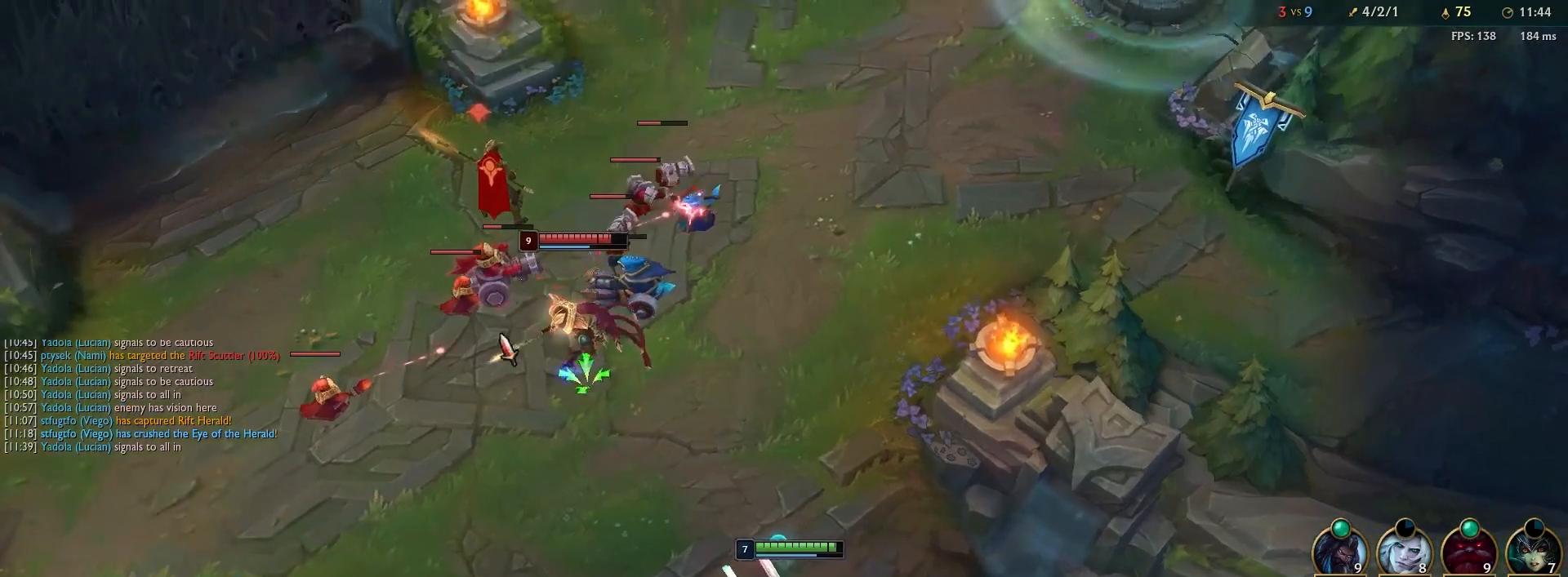
{"keys": [], "mouse": [], "events": [[17, "w", "down"], [167, "w", "up"], [183, "mouse_right", "down"], [283, "mouse_right", "up"], [333, "a", "down"], [417, "a", "up"]]}
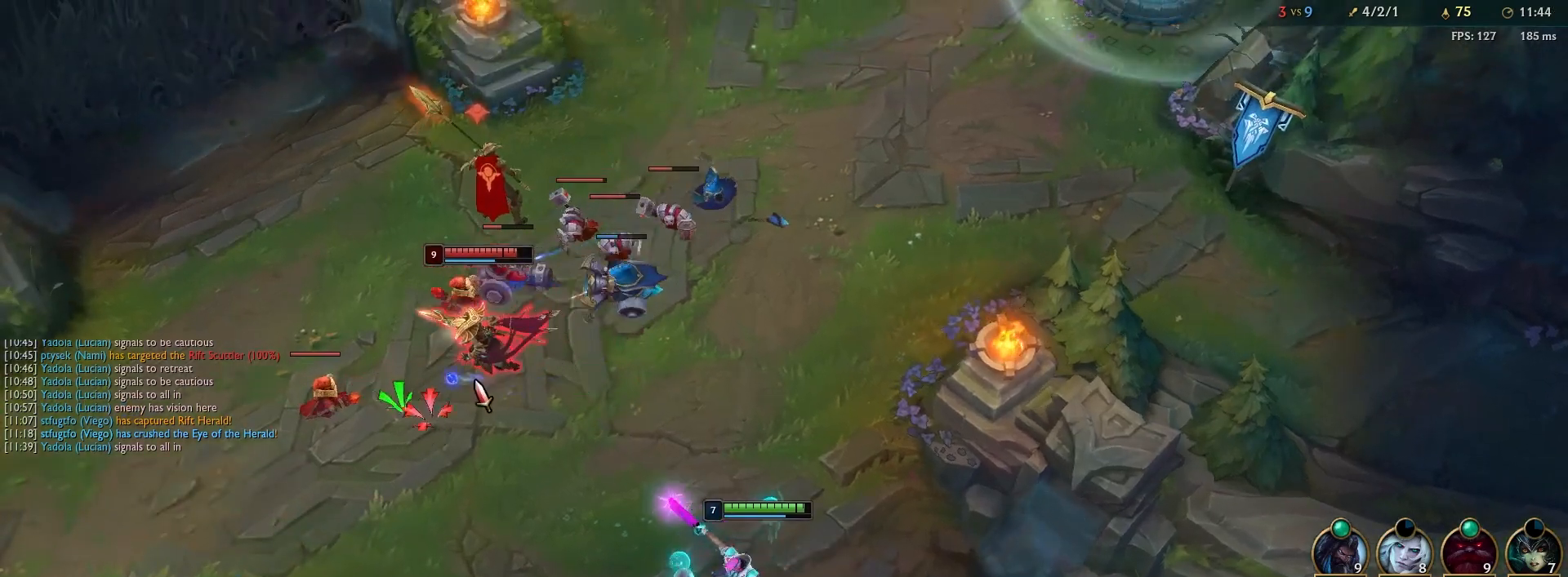
{"keys": ["a"], "mouse": [], "events": [[17, "a", "down"], [133, "a", "up"], [217, "a", "down"], [350, "a", "up"], [433, "a", "down"]]}
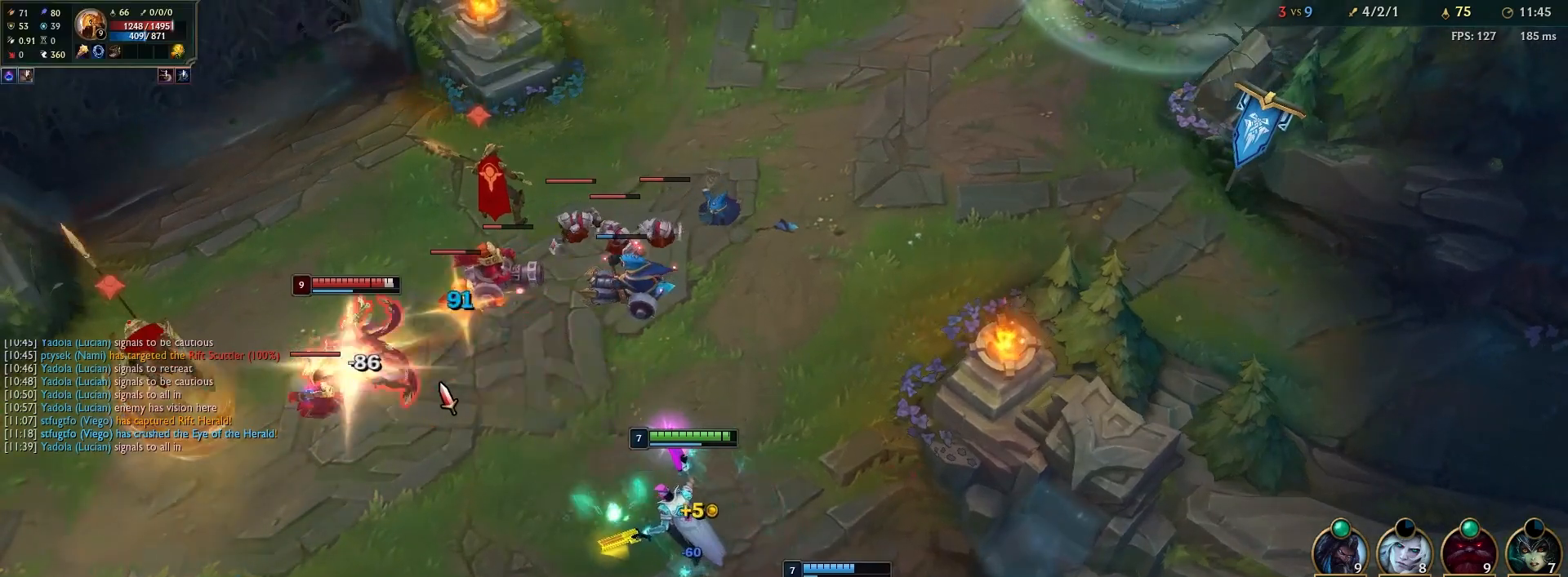
{"keys": [], "mouse": ["right"], "events": [[83, "a", "up"], [217, "mouse_right", "down"], [317, "mouse_right", "up"], [450, "mouse_right", "down"]]}
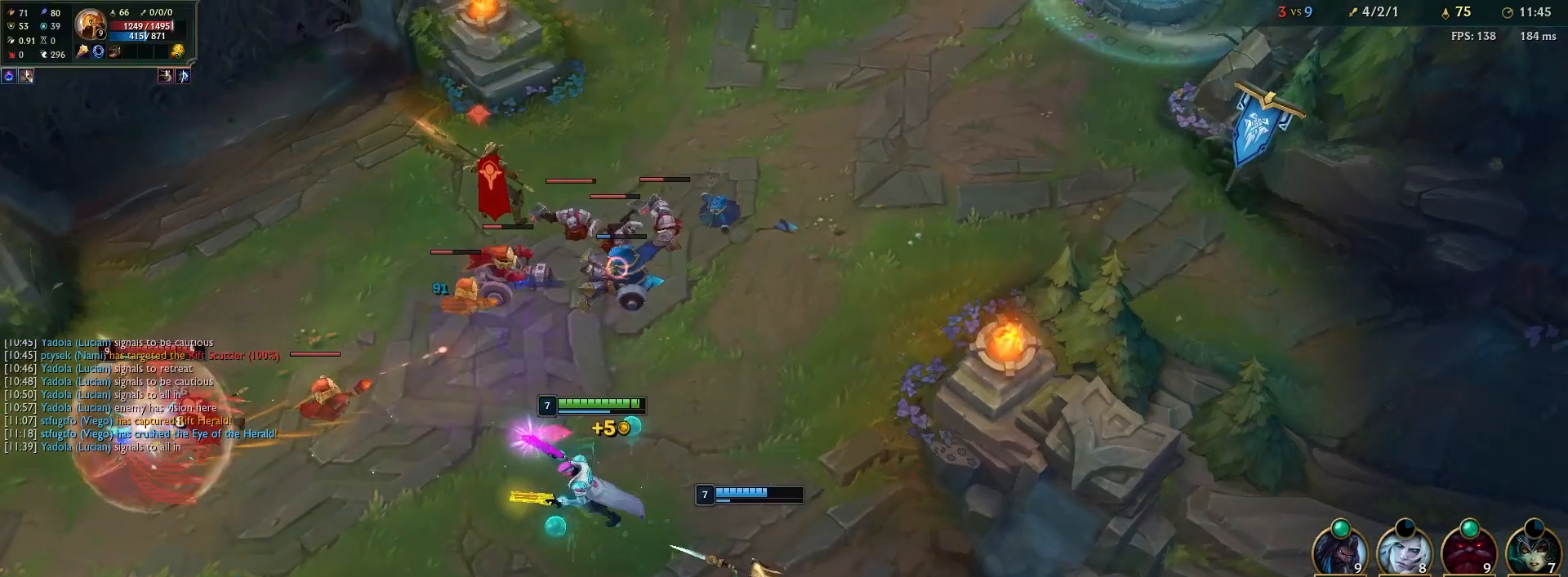
{"keys": ["a"], "mouse": [], "events": [[17, "mouse_right", "up"], [33, "x", "down"], [267, "mouse_right", "down"], [267, "x", "up"], [383, "mouse_right", "up"], [467, "a", "down"]]}
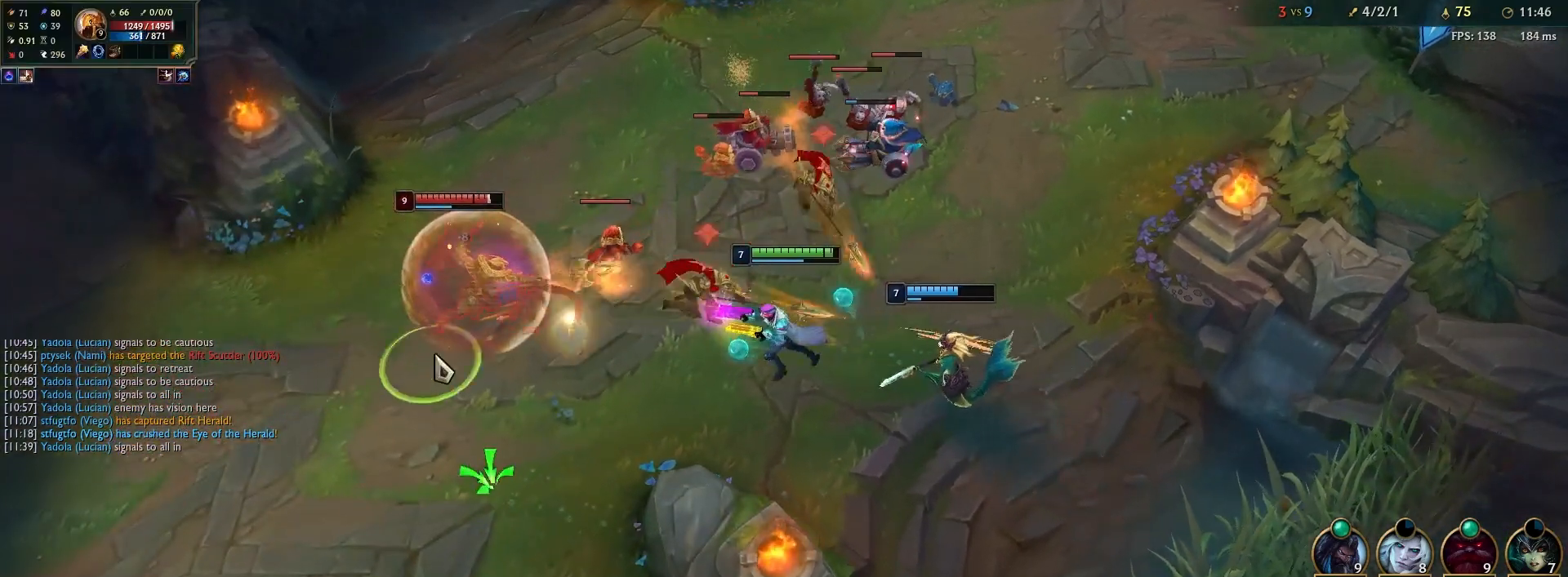
{"keys": [], "mouse": [], "events": [[67, "a", "up"], [133, "a", "down"], [283, "a", "up"], [383, "mouse_right", "down"], [467, "mouse_right", "up"]]}
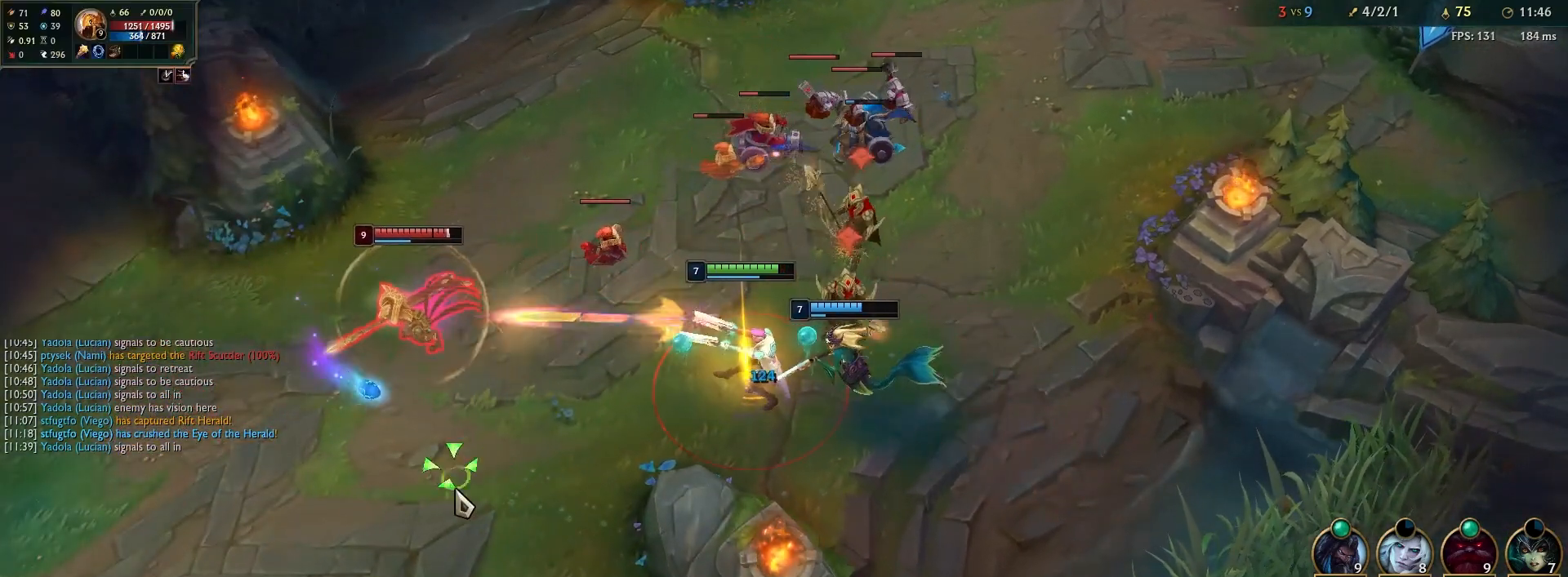
{"keys": [], "mouse": [], "events": [[67, "mouse_right", "down"], [167, "mouse_right", "up"], [400, "e", "down"], [500, "e", "up"]]}
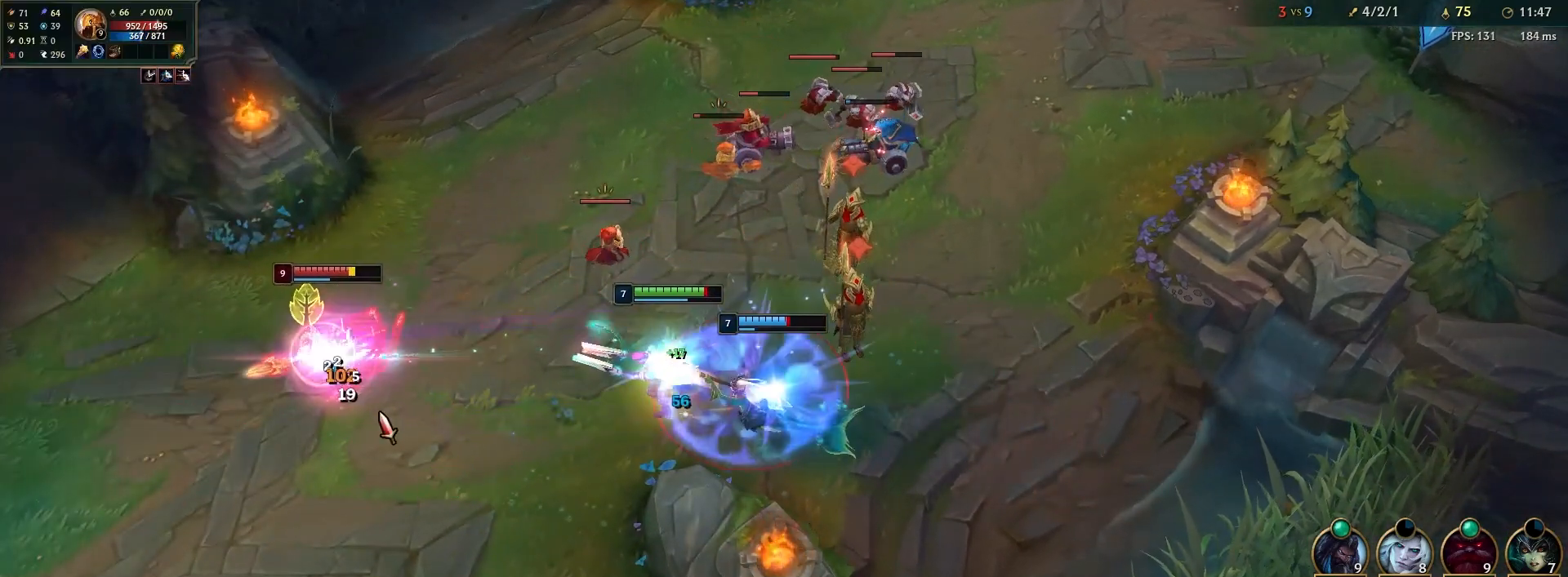
{"keys": ["a"], "mouse": [], "events": [[50, "a", "down"], [150, "a", "up"], [233, "a", "down"], [333, "a", "up"], [433, "a", "down"]]}
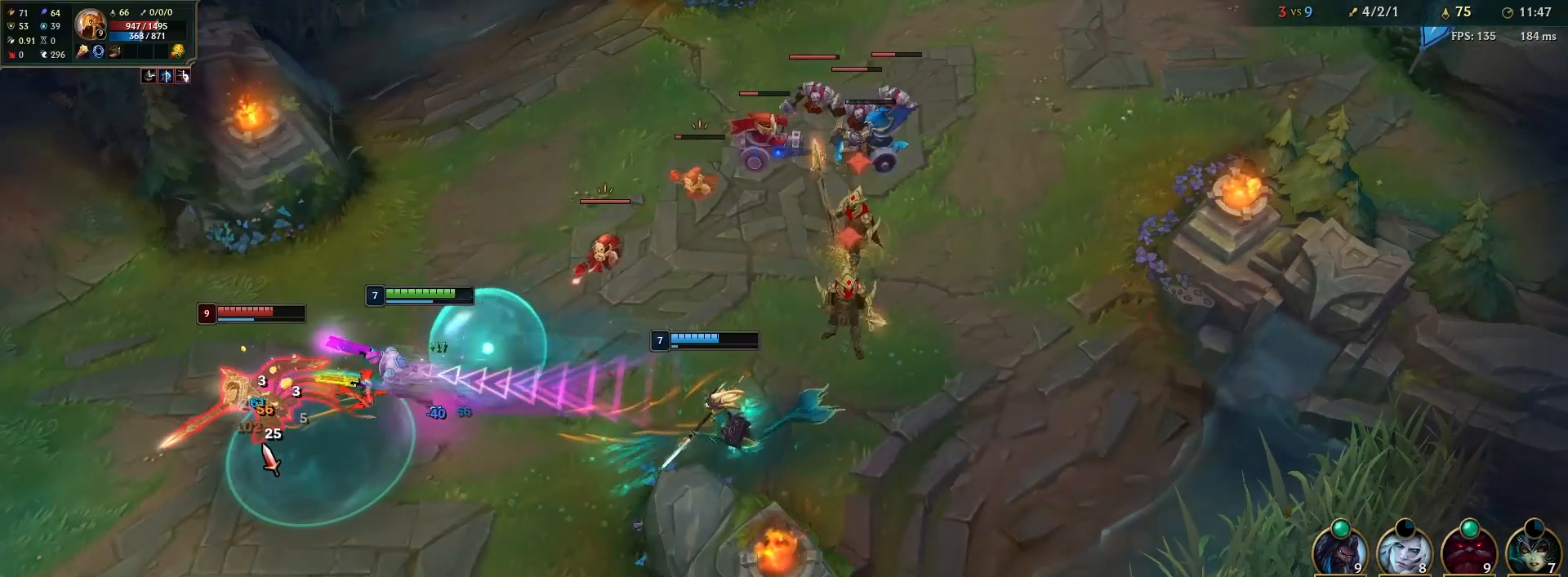
{"keys": [], "mouse": [], "events": [[33, "a", "up"], [167, "q", "down"], [300, "q", "up"], [383, "q", "down"], [483, "q", "up"]]}
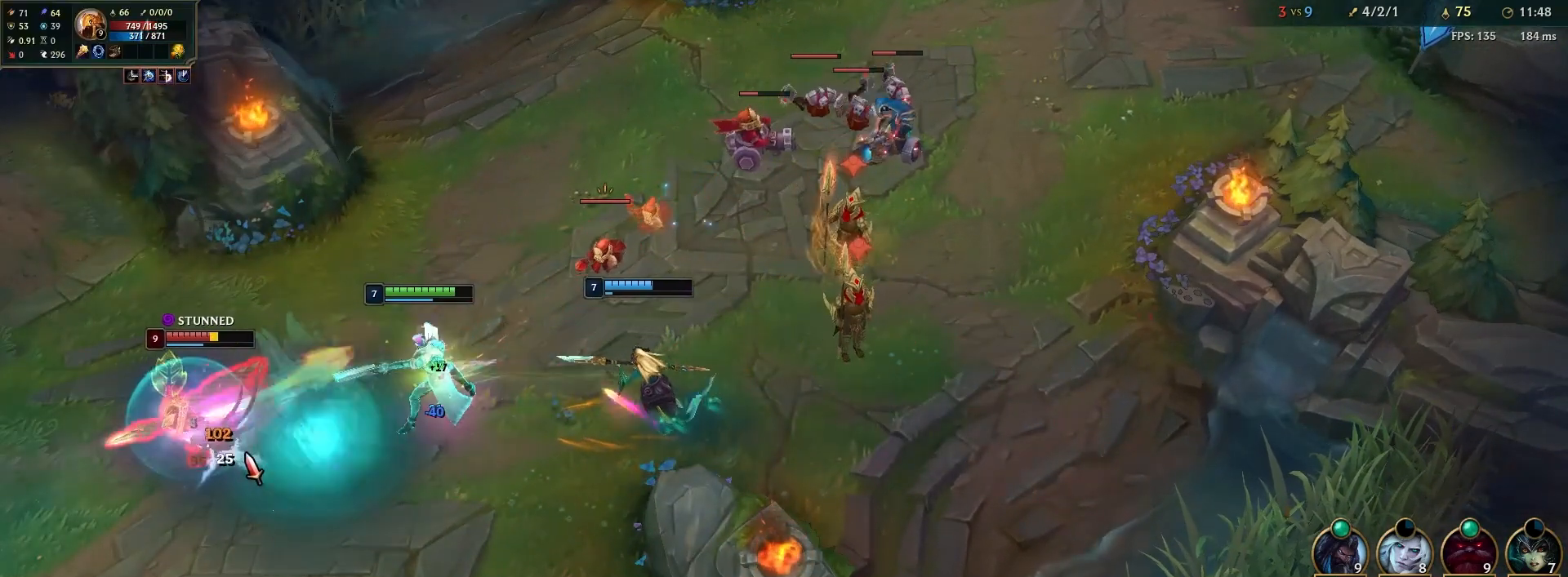
{"keys": [], "mouse": [], "events": [[100, "a", "down"], [200, "a", "up"], [267, "a", "down"], [383, "a", "up"]]}
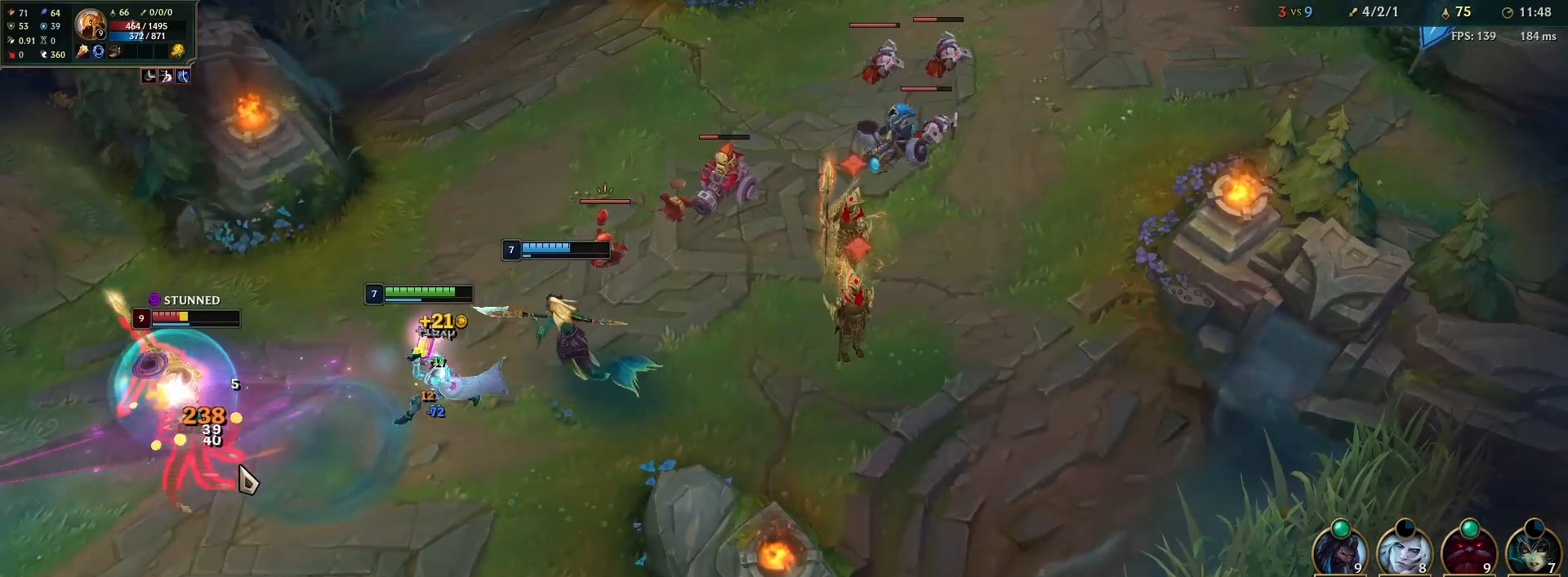
{"keys": [], "mouse": [], "events": [[417, "space", "down"], [500, "space", "up"]]}
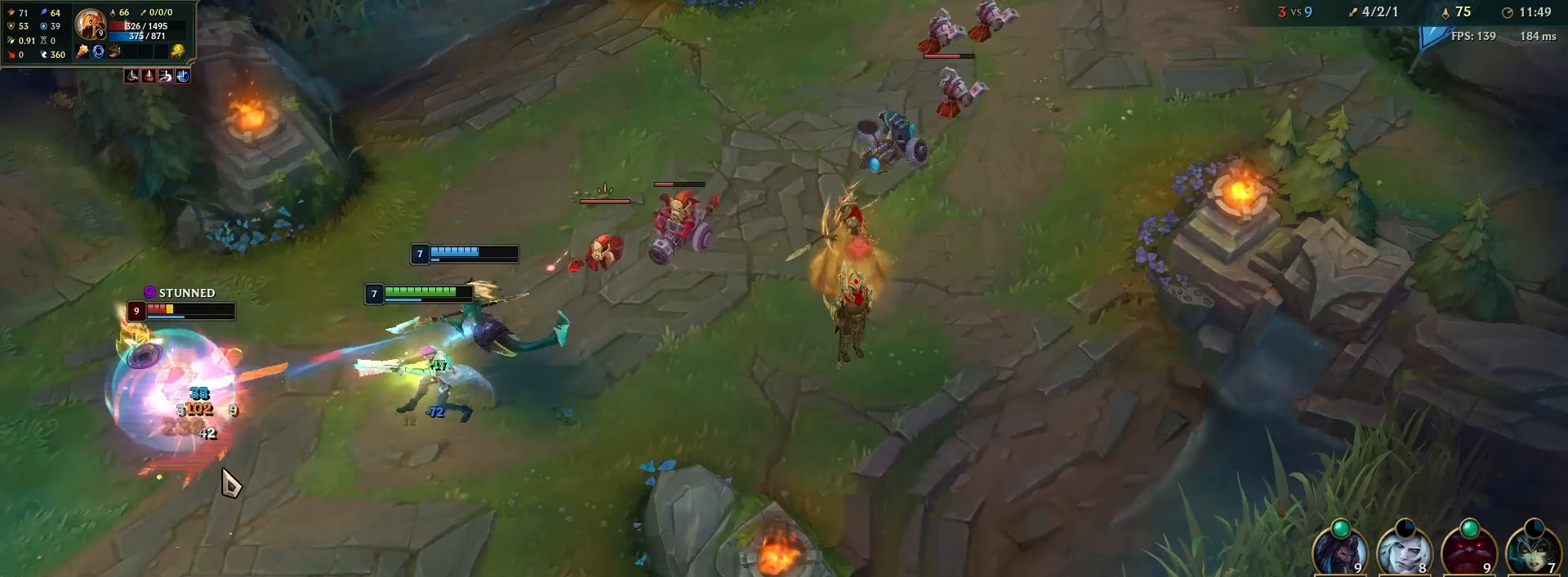
{"keys": ["a"], "mouse": [], "events": [[167, "a", "down"], [267, "a", "up"], [383, "a", "down"]]}
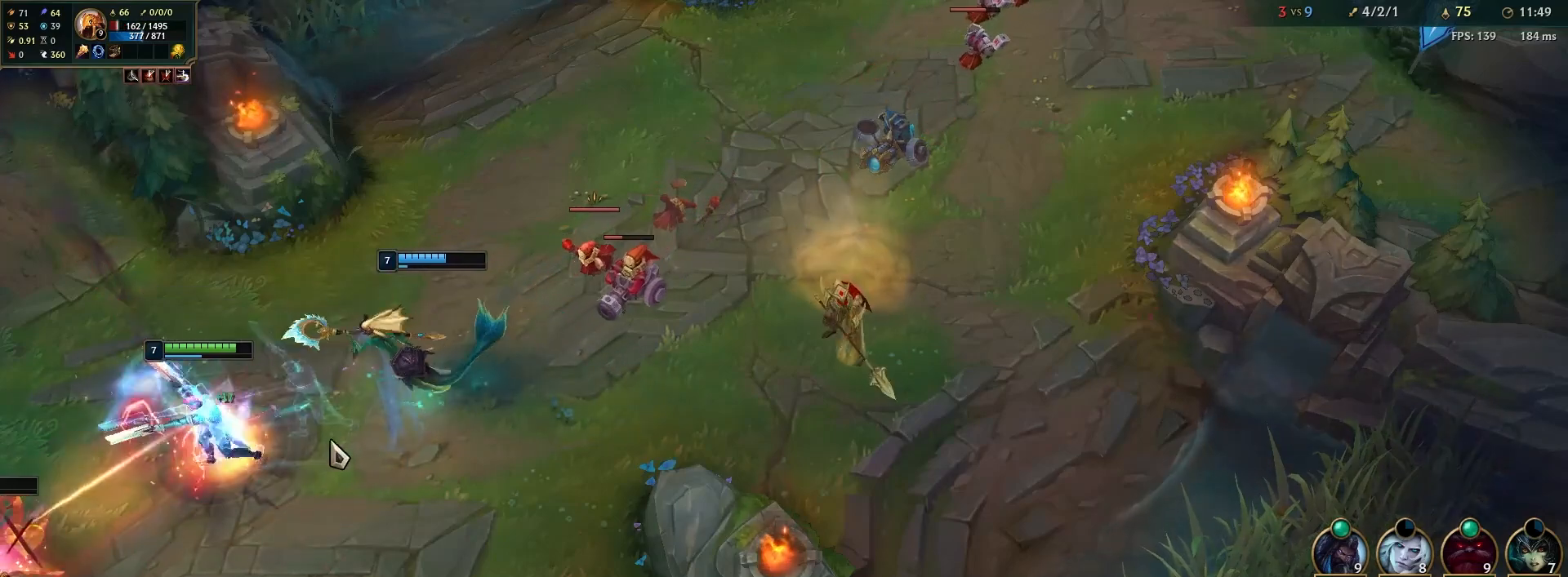
{"keys": [], "mouse": [], "events": [[17, "a", "up"], [150, "mouse_right", "down"], [250, "mouse_right", "up"], [333, "mouse_right", "down"], [417, "mouse_right", "up"]]}
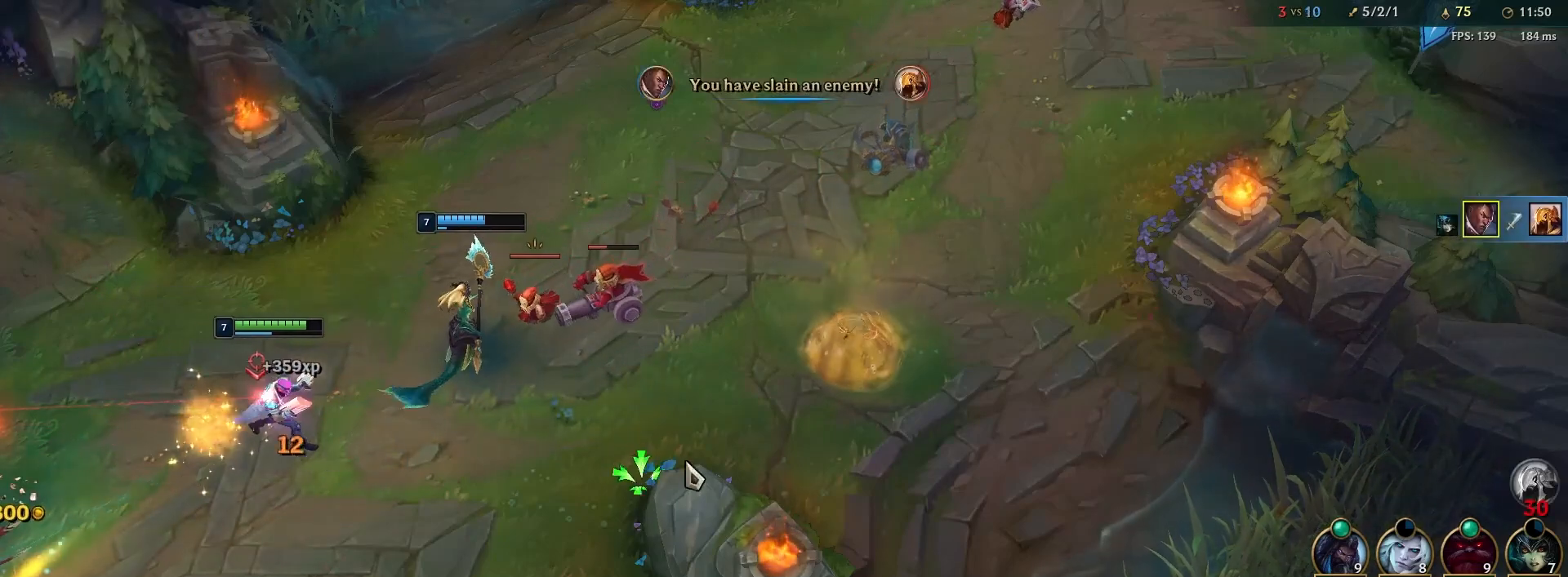
{"keys": [], "mouse": [], "events": [[267, "y", "down"], [367, "y", "up"]]}
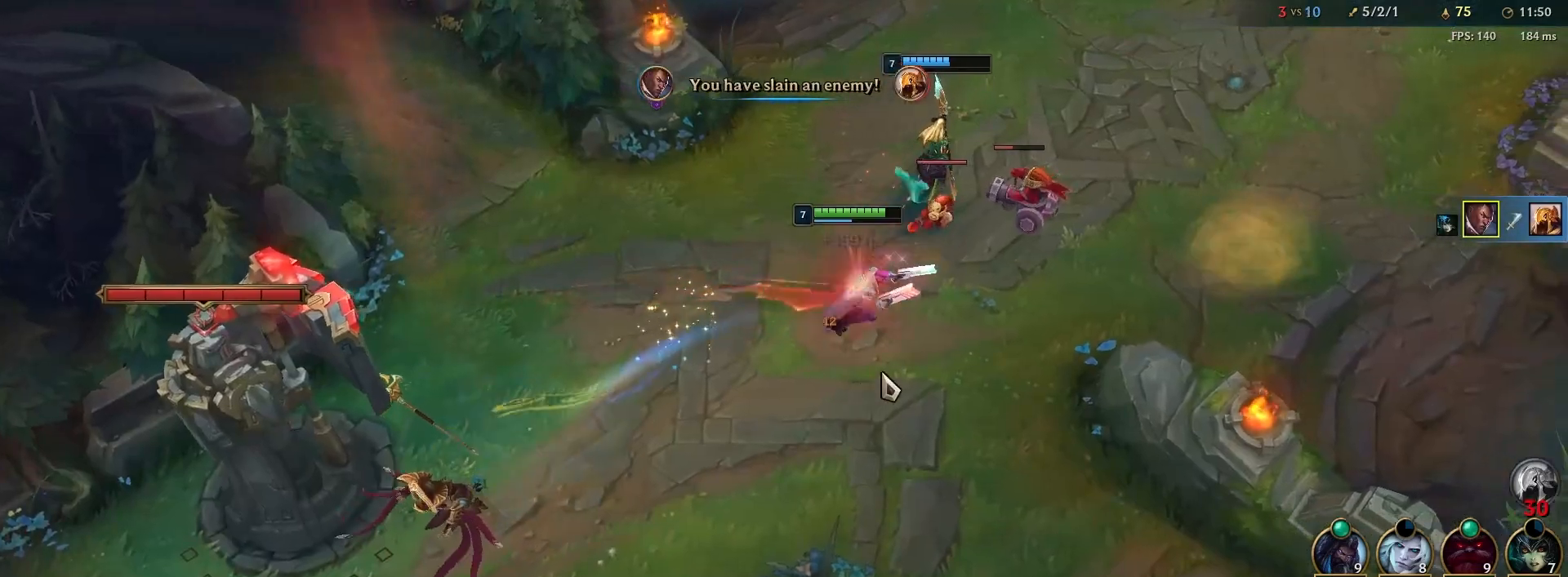
{"keys": [], "mouse": [], "events": [[183, "mouse_right", "down"], [283, "mouse_right", "up"], [367, "mouse_right", "down"], [483, "mouse_right", "up"]]}
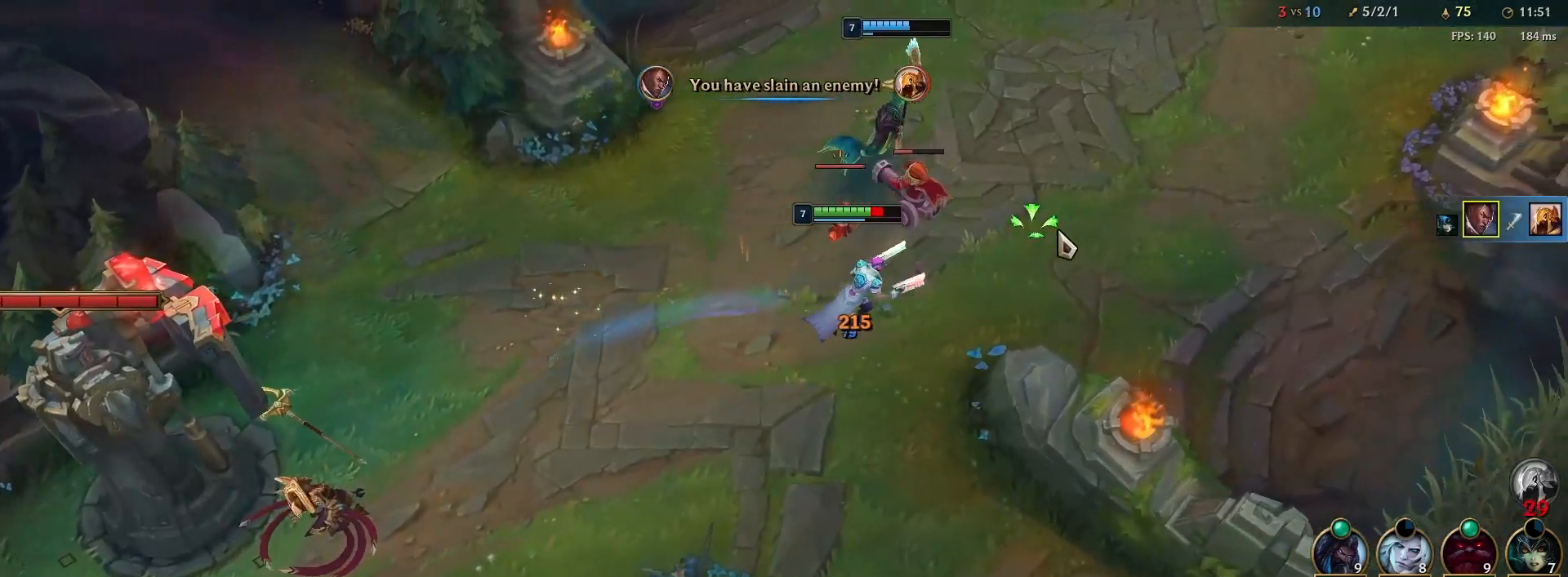
{"keys": [], "mouse": [], "events": [[167, "x", "down"], [200, "y", "down"], [300, "y", "up"], [350, "x", "up"], [383, "mouse_right", "down"], [500, "mouse_right", "up"]]}